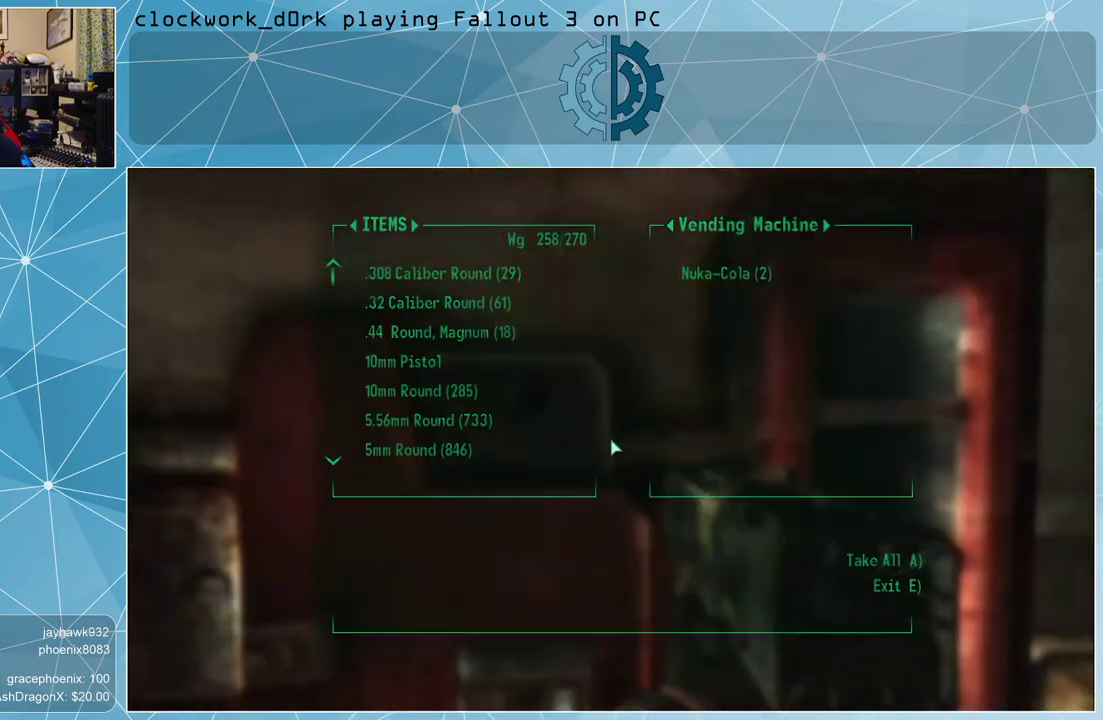
Gameplay with keyboard and mouse; each line is a JSON object with the keys and mouse buttons held at the frame after it. "events" lists presses ("down") and releases ("up") of "1", "2", "3", "4", "5", "a", "alt", "c", "ctrl", "d", "e", "f", "q", "r", "s", "shift", "space", "tab", "v", "w", "x", "z", "mouse_left", "mouse_middle", "mouse_right", "mouse_wheel_up" and "mouse_wheel_down" between this image and that frame as [ms after this image, input, new state], when the widget could be followed in between. "mouse_left", "mouse_middle", "mouse_right", "mouse_wheel_up", "mouse_wheel_down" = the "left", "middle", "right", "wheel_up", "wheel_down" buttons of the "mouse" list. No other keys are recorded. Not read: mouse_move.
{"keys": [], "mouse": [], "events": []}
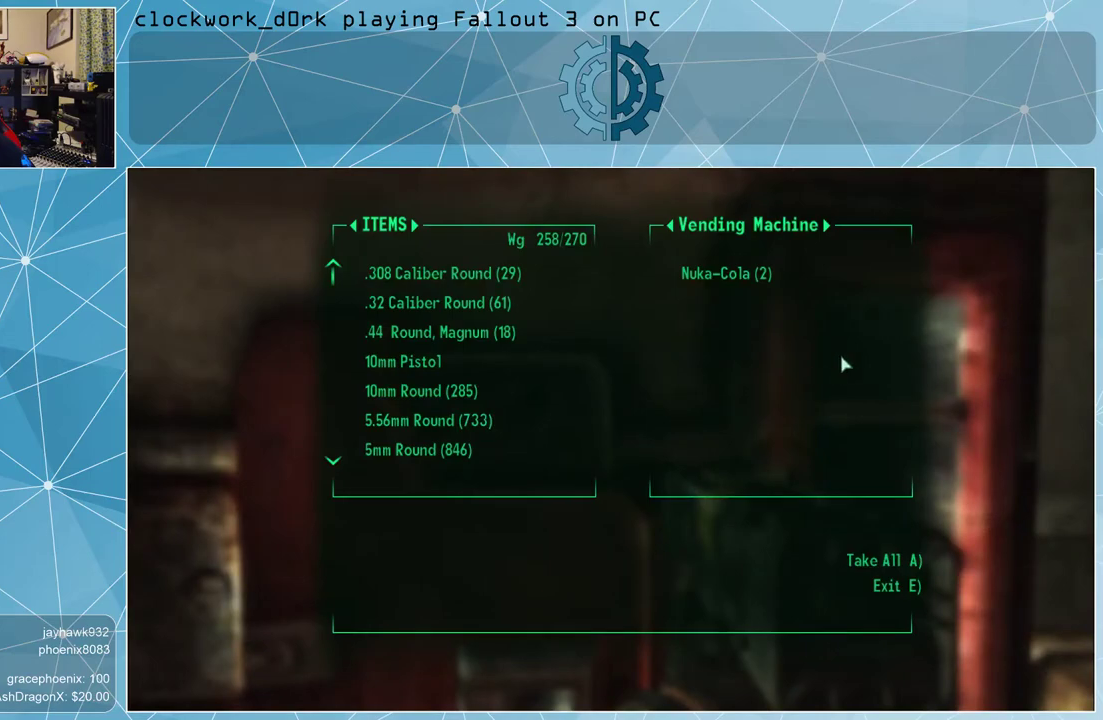
{"keys": [], "mouse": [], "events": []}
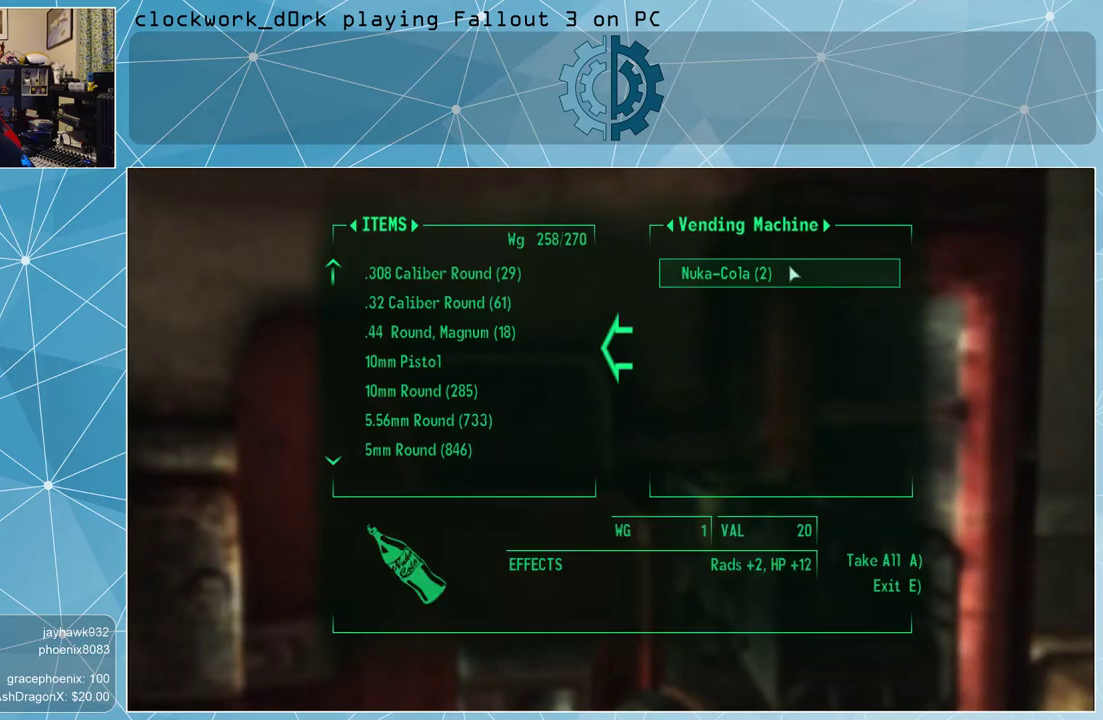
{"keys": [], "mouse": [], "events": [[100, "mouse_left", "down"], [133, "mouse_left", "up"], [233, "mouse_left", "down"], [333, "mouse_left", "up"], [467, "e", "down"], [500, "e", "up"]]}
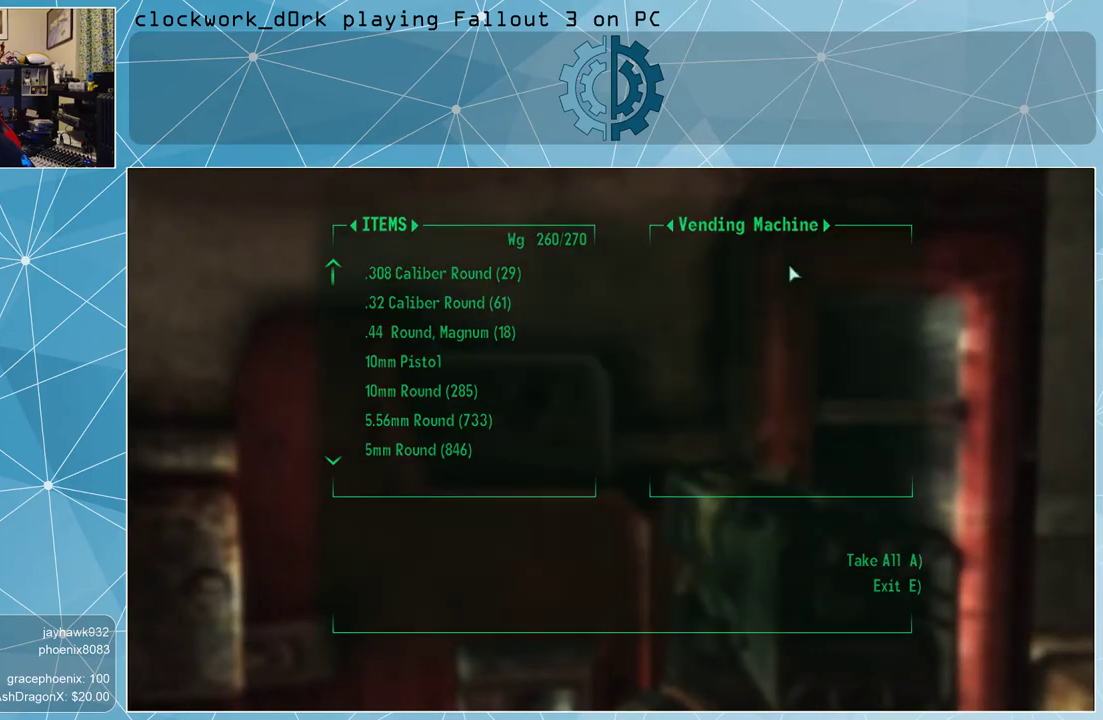
{"keys": ["s"], "mouse": [], "events": [[433, "s", "down"]]}
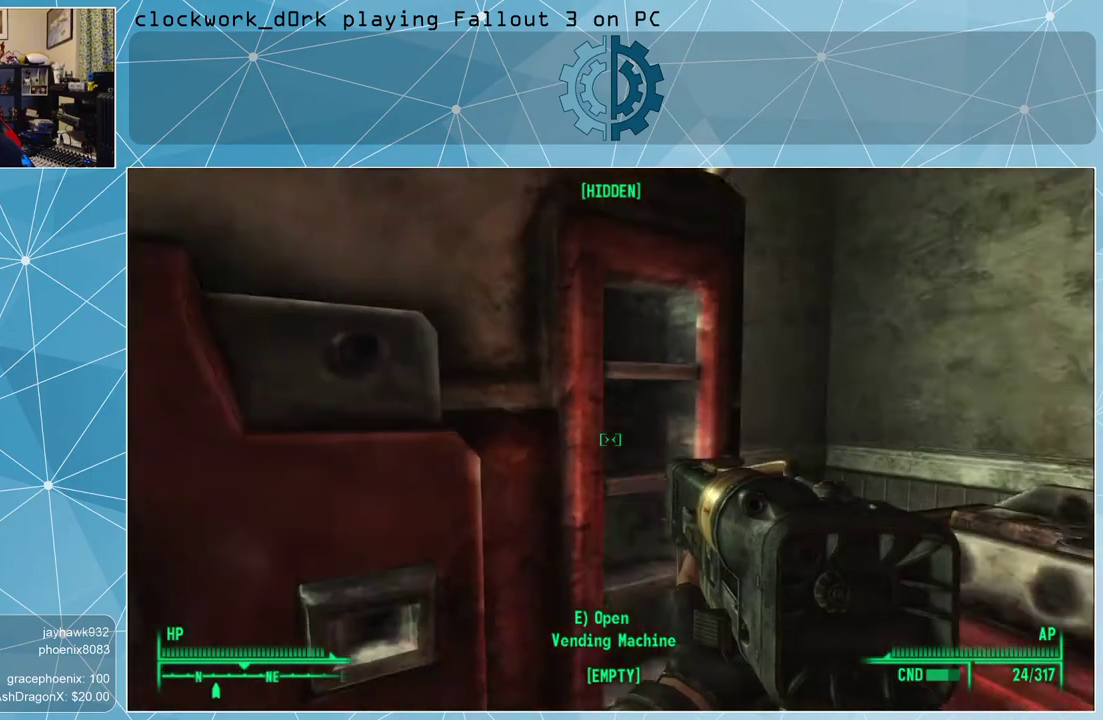
{"keys": [], "mouse": [], "events": [[67, "d", "down"], [67, "s", "up"], [400, "d", "up"]]}
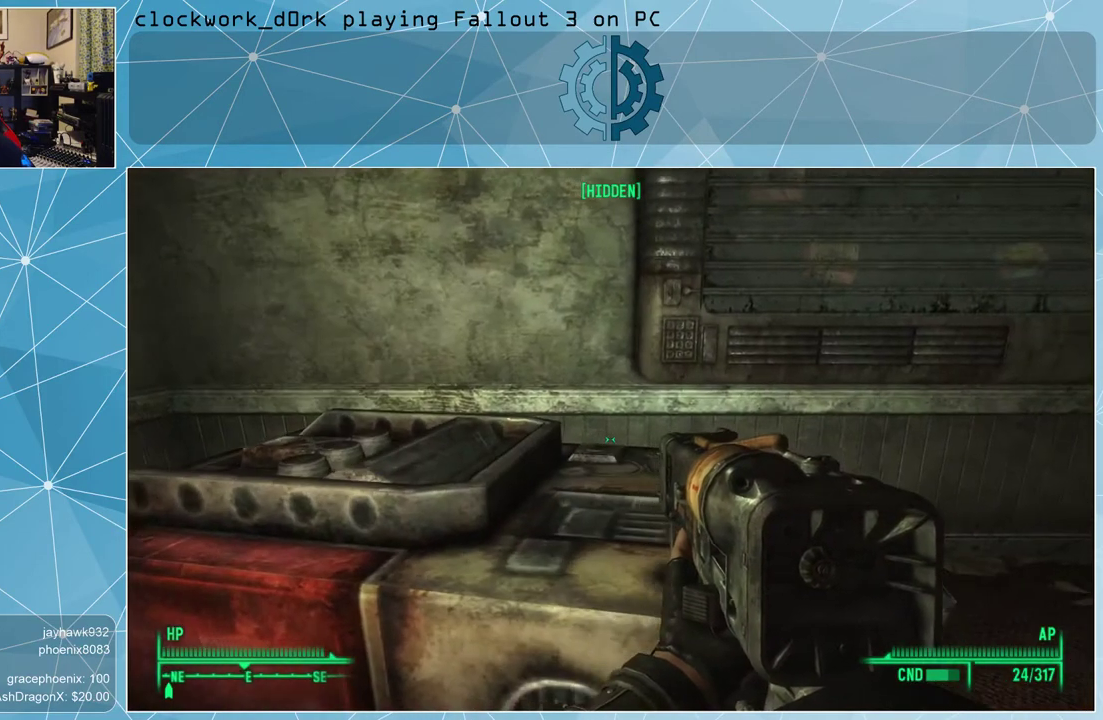
{"keys": [], "mouse": [], "events": [[233, "d", "down"], [367, "d", "up"]]}
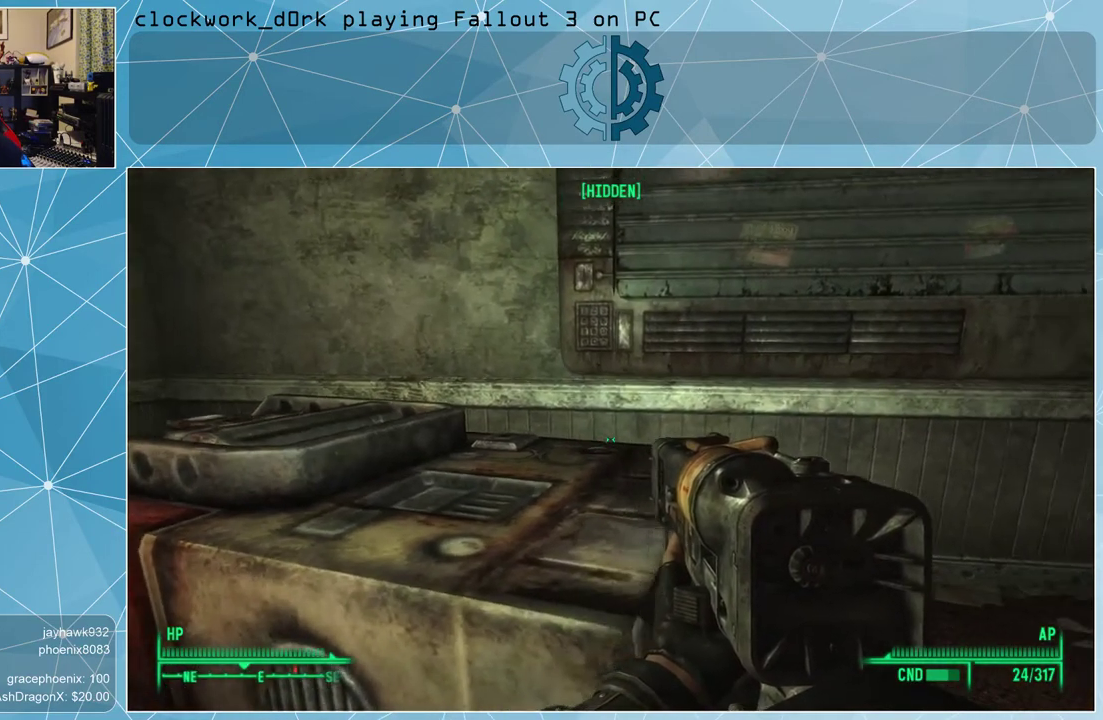
{"keys": [], "mouse": [], "events": [[100, "d", "down"], [233, "d", "up"], [300, "w", "down"], [400, "w", "up"]]}
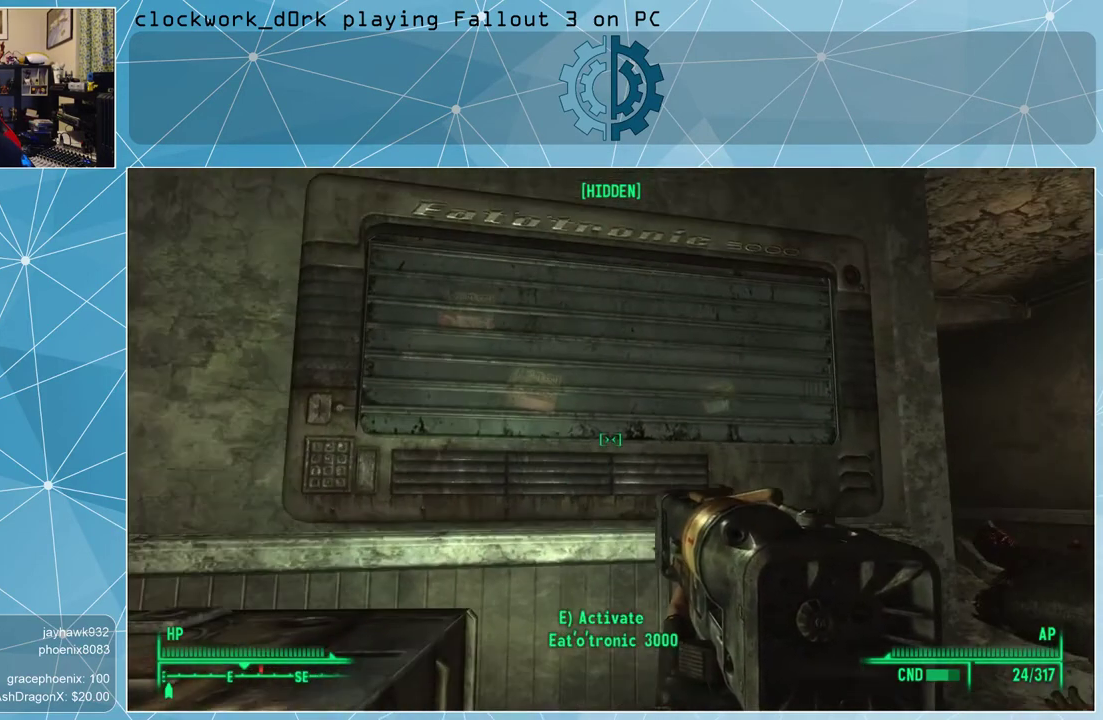
{"keys": [], "mouse": [], "events": [[67, "e", "down"], [167, "e", "up"]]}
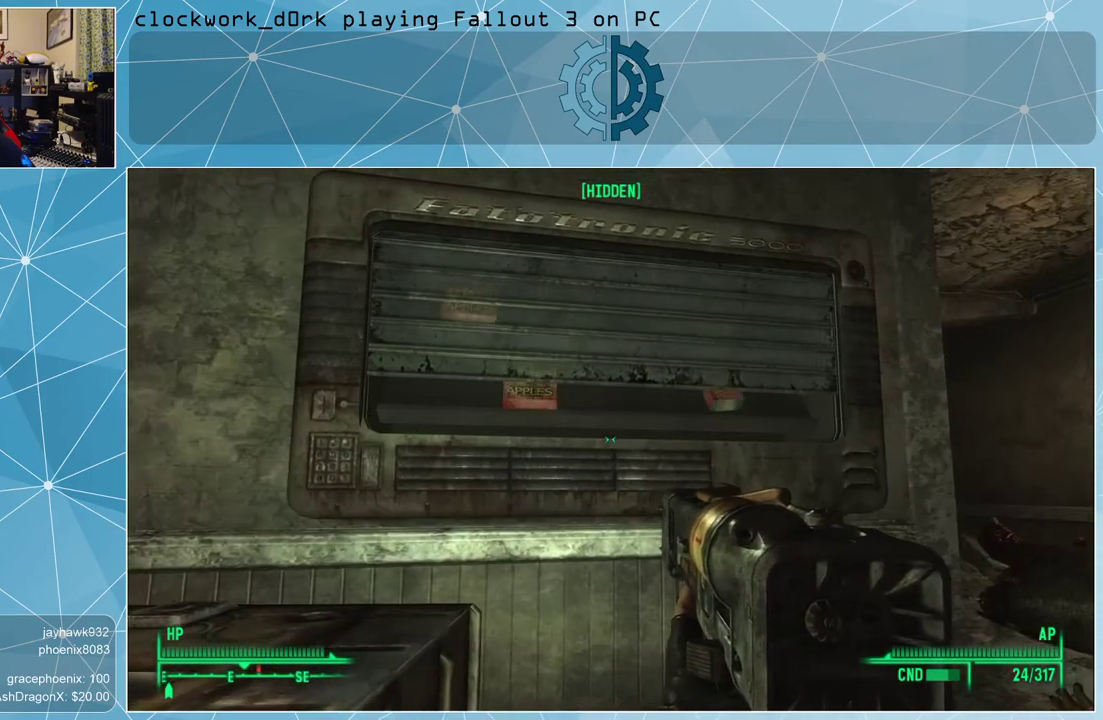
{"keys": ["ctrl"], "mouse": [], "events": [[33, "d", "down"], [133, "w", "down"], [200, "d", "up"], [267, "w", "up"], [433, "ctrl", "down"]]}
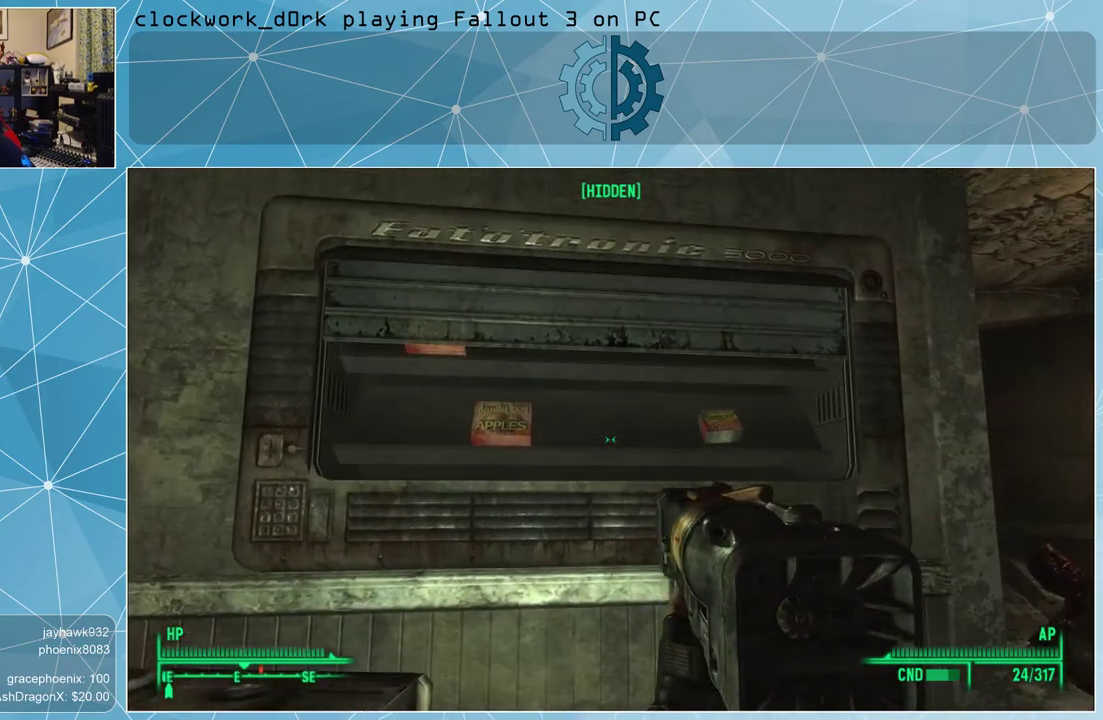
{"keys": [], "mouse": [], "events": [[67, "ctrl", "up"]]}
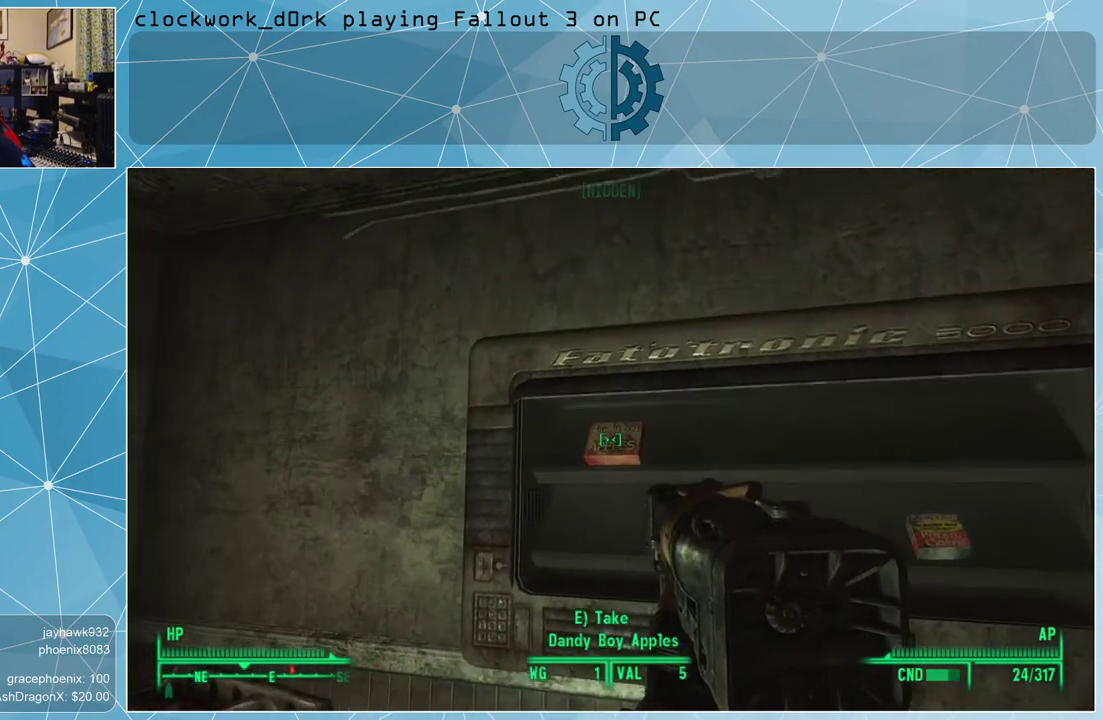
{"keys": [], "mouse": [], "events": [[200, "e", "down"], [300, "e", "up"]]}
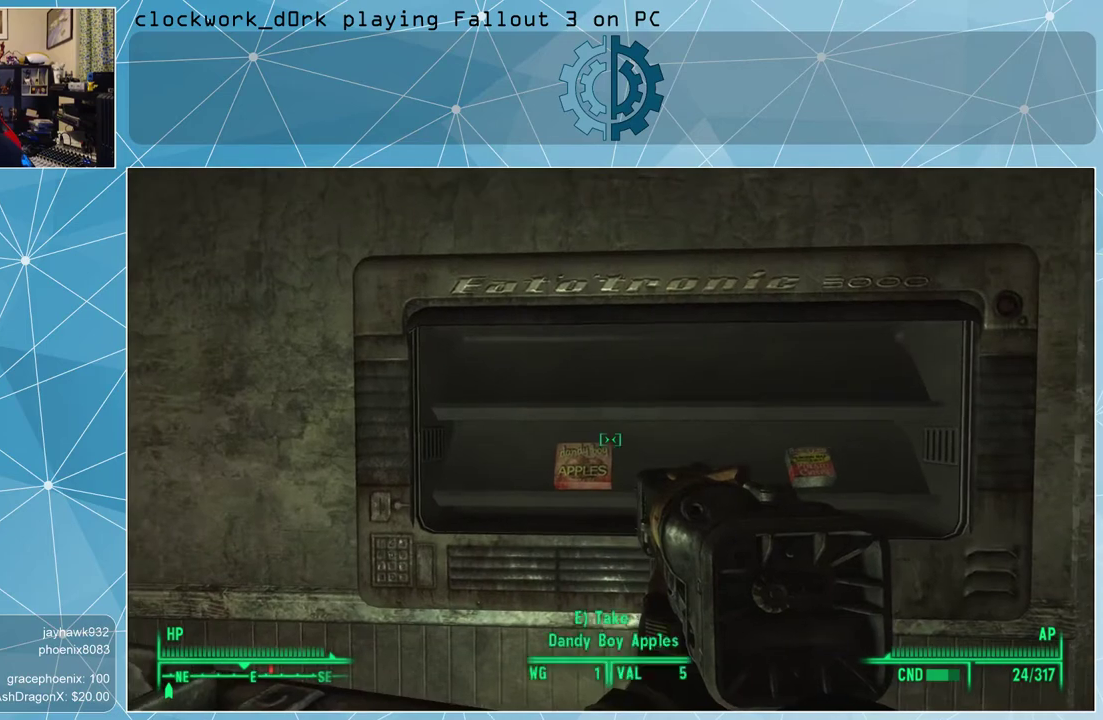
{"keys": ["e"], "mouse": [], "events": [[33, "e", "down"], [200, "e", "up"], [467, "e", "down"]]}
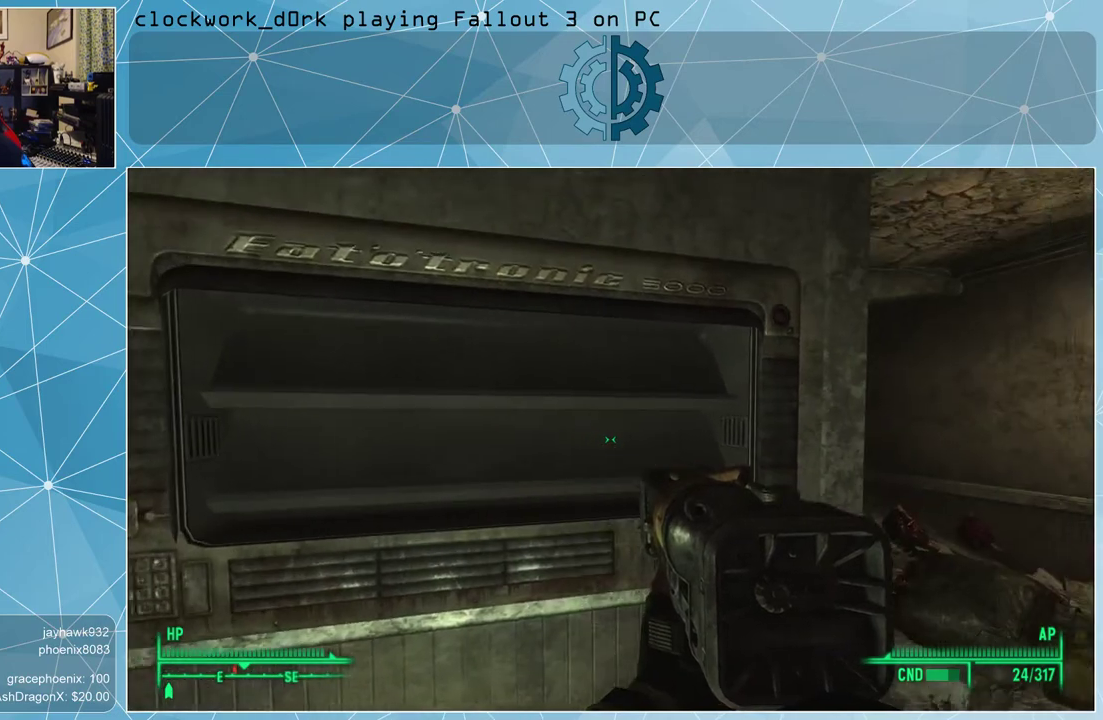
{"keys": ["ctrl"], "mouse": [], "events": [[67, "e", "up"], [433, "ctrl", "down"]]}
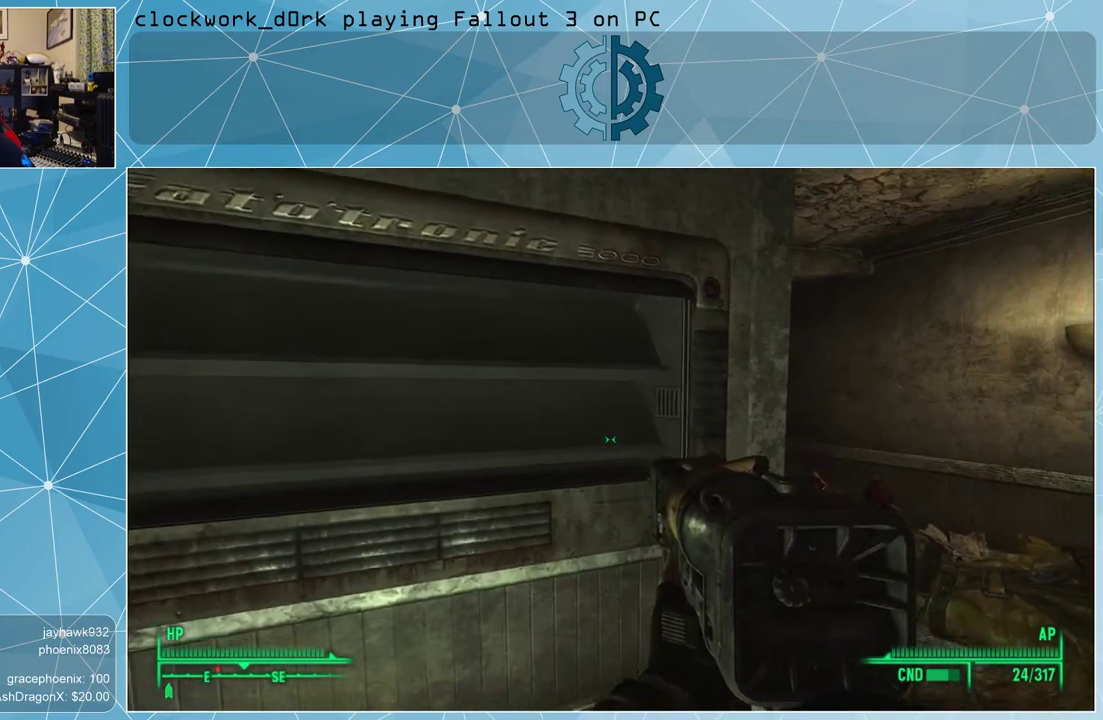
{"keys": [], "mouse": [], "events": [[67, "ctrl", "up"]]}
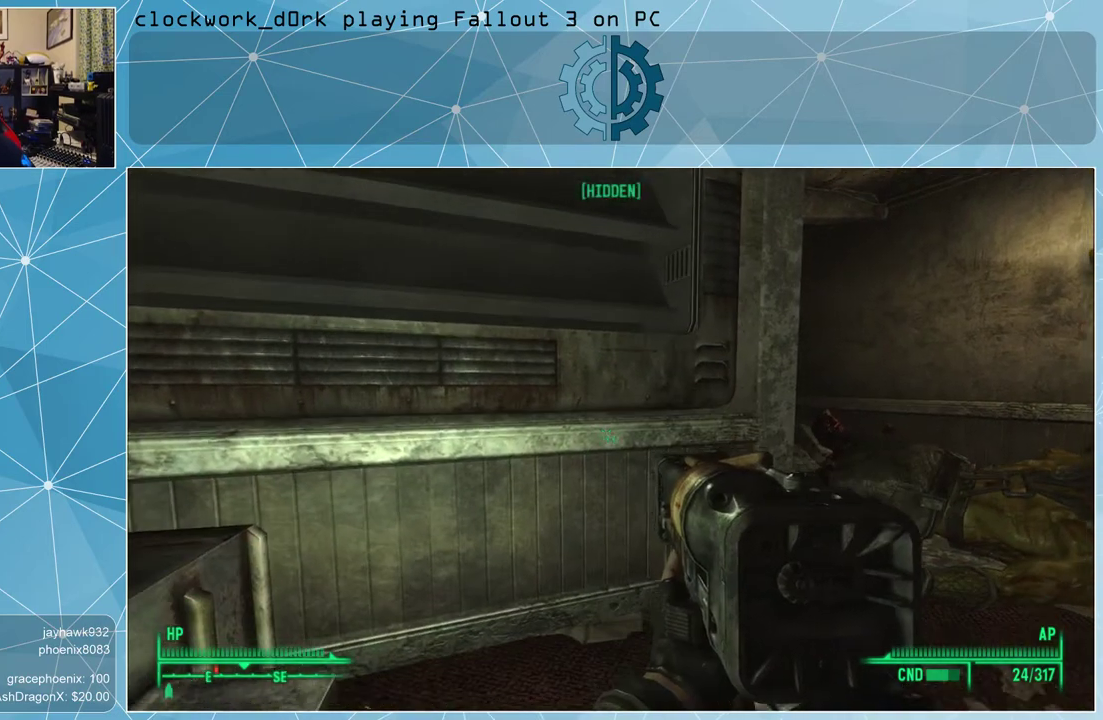
{"keys": ["w"], "mouse": [], "events": [[100, "a", "down"], [200, "w", "down"], [333, "a", "up"]]}
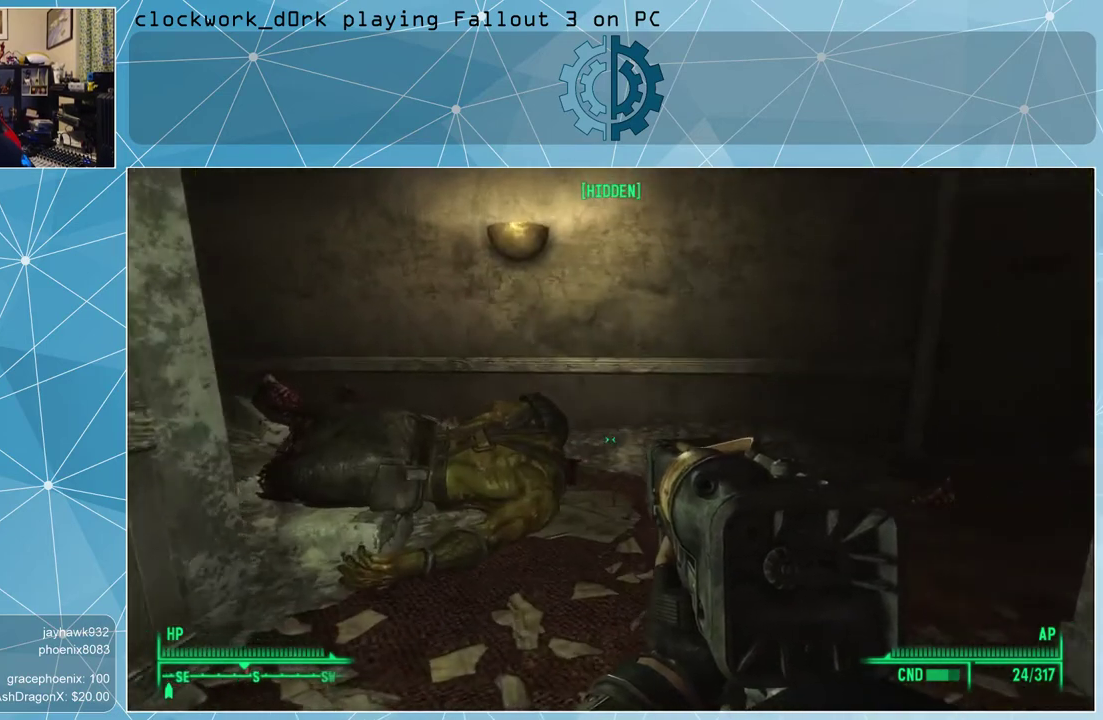
{"keys": ["d", "w"], "mouse": [], "events": [[333, "d", "down"]]}
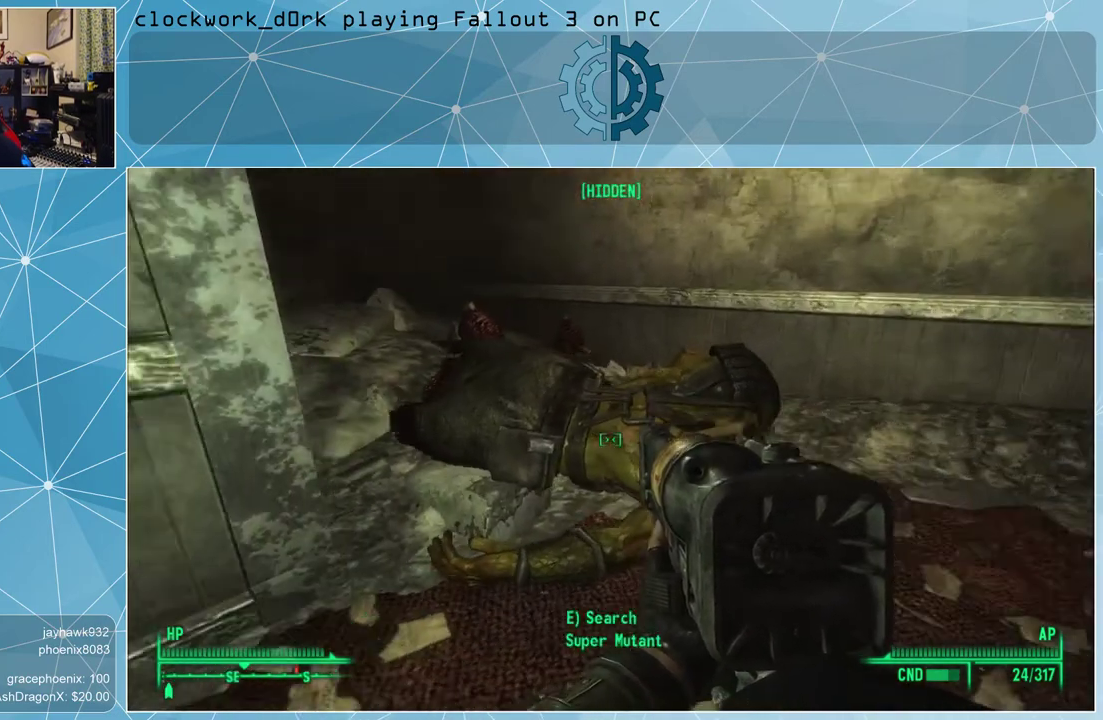
{"keys": ["e"], "mouse": [], "events": [[133, "d", "up"], [133, "w", "up"], [500, "e", "down"]]}
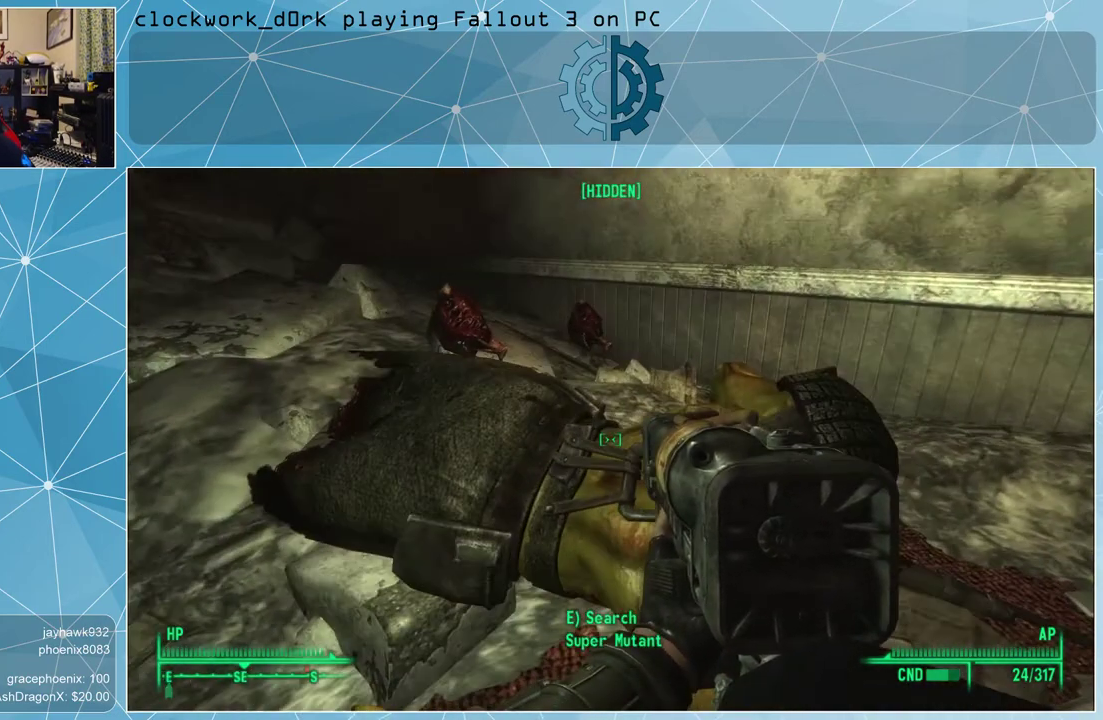
{"keys": [], "mouse": [], "events": [[33, "e", "up"]]}
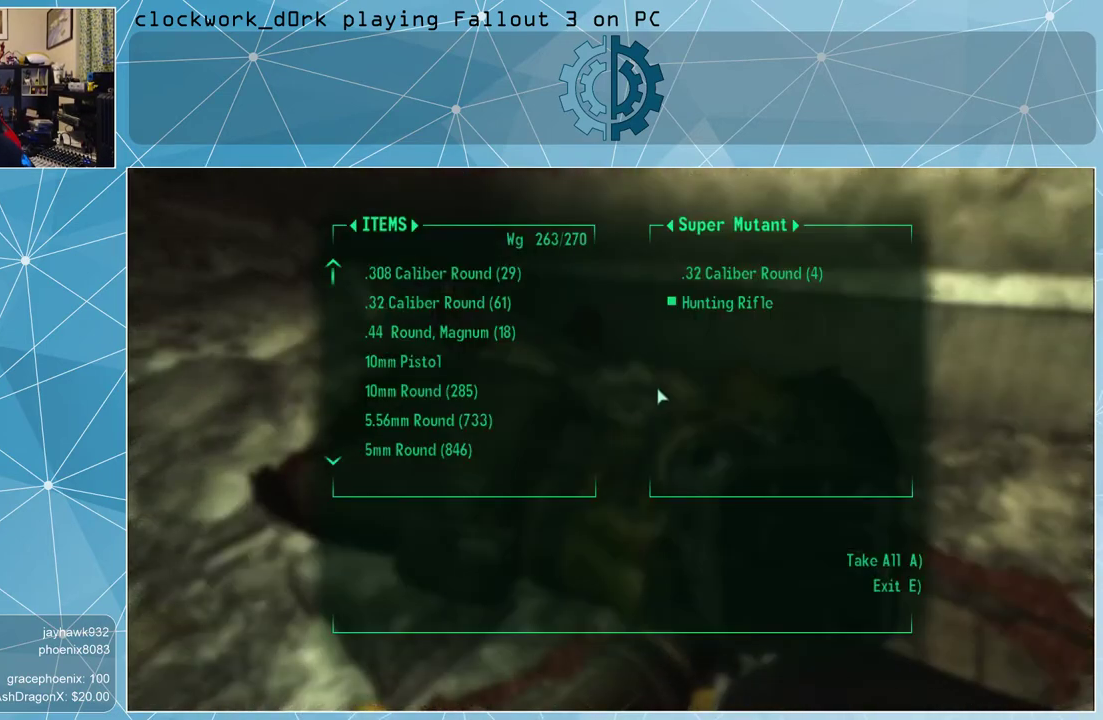
{"keys": [], "mouse": [], "events": []}
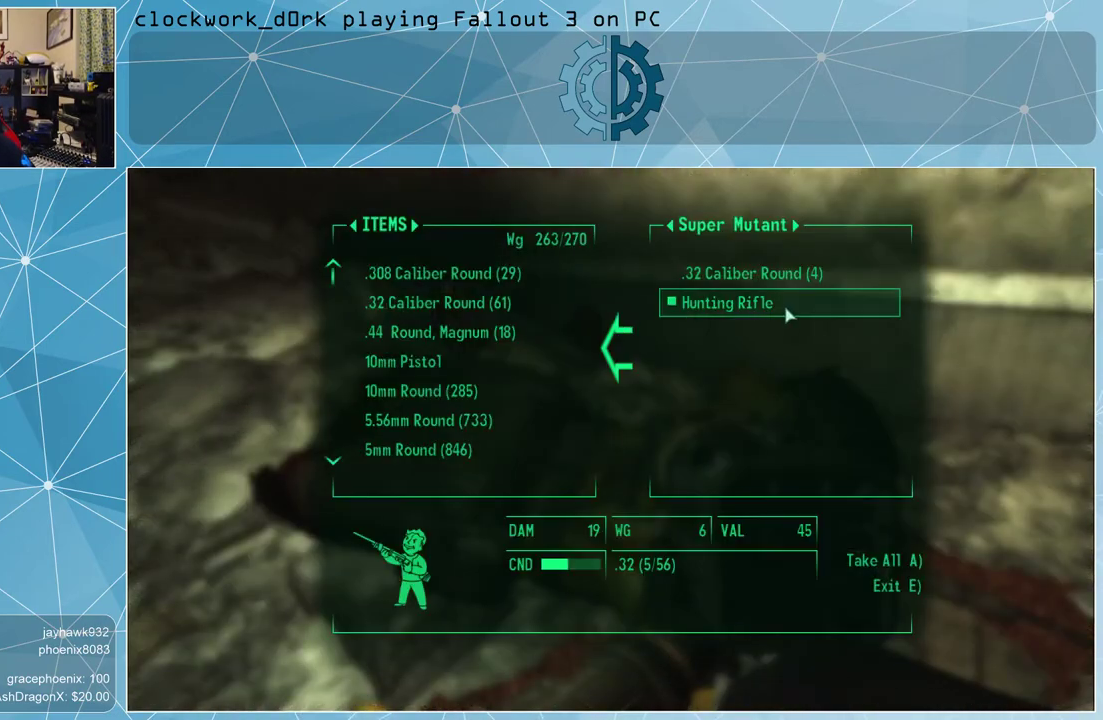
{"keys": [], "mouse": [], "events": []}
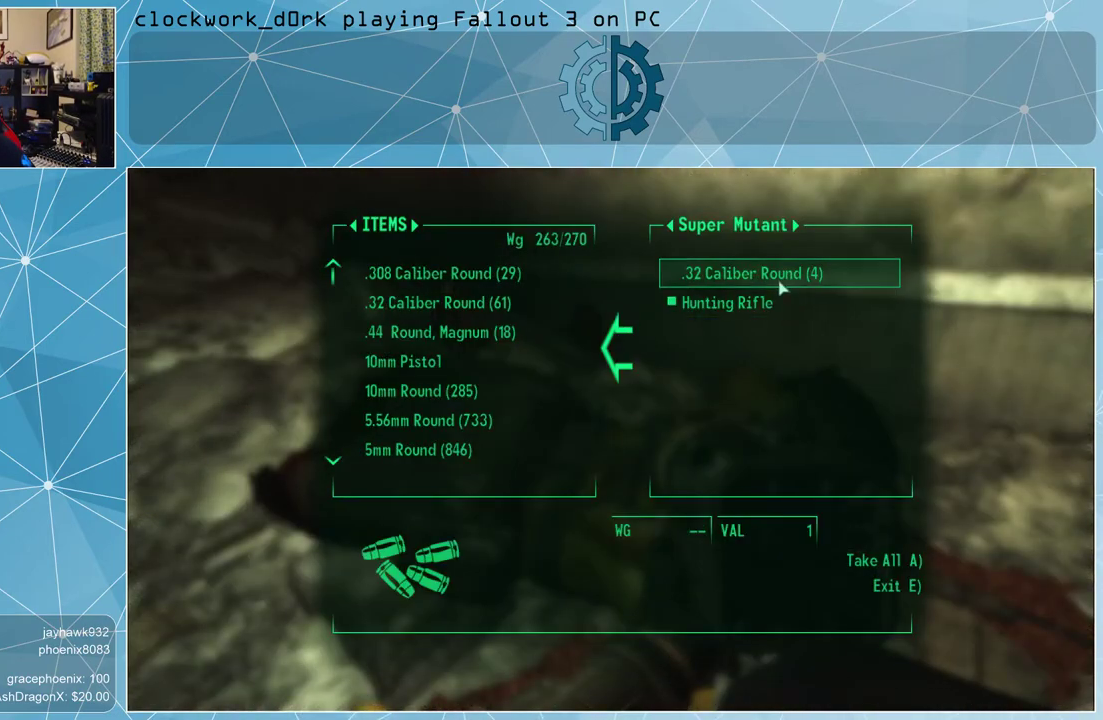
{"keys": [], "mouse": [], "events": [[133, "mouse_left", "down"], [200, "mouse_left", "up"], [267, "mouse_left", "down"], [333, "mouse_left", "up"]]}
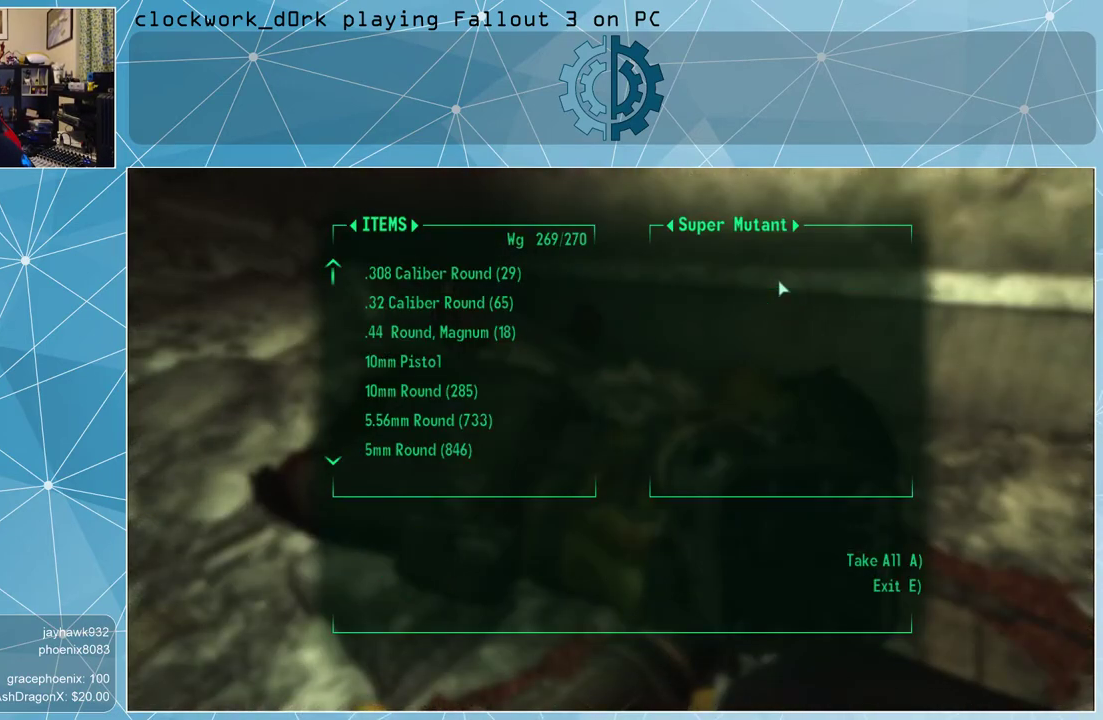
{"keys": [], "mouse": [], "events": [[167, "e", "down"], [233, "e", "up"]]}
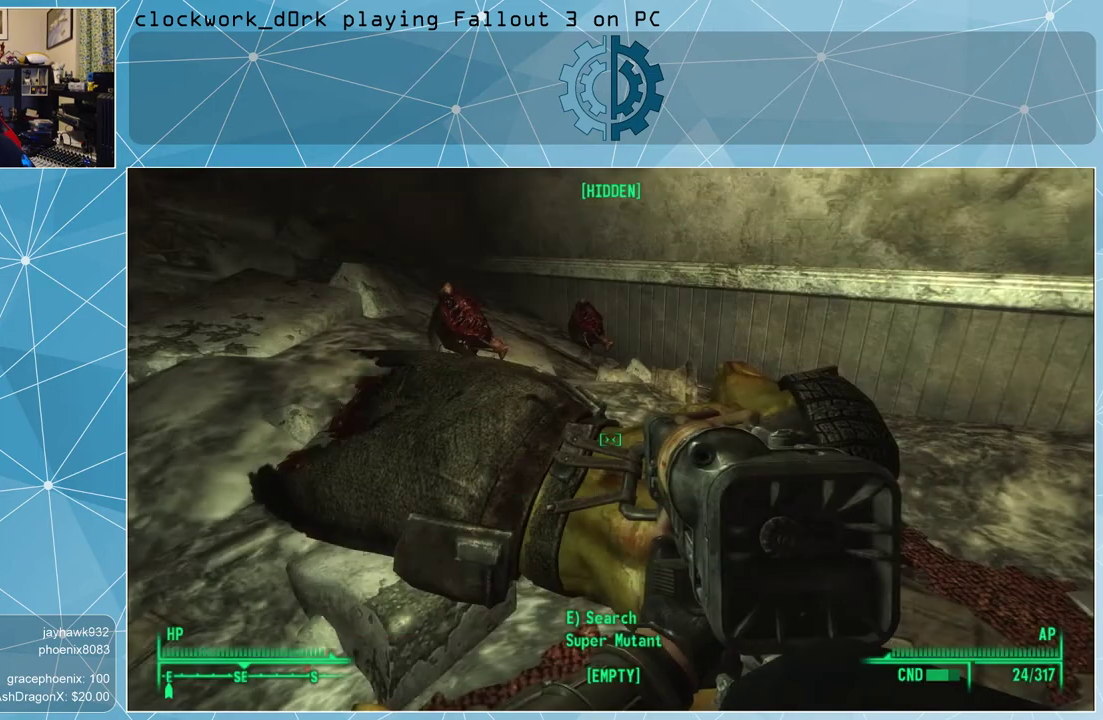
{"keys": [], "mouse": [], "events": [[300, "r", "down"], [400, "r", "up"]]}
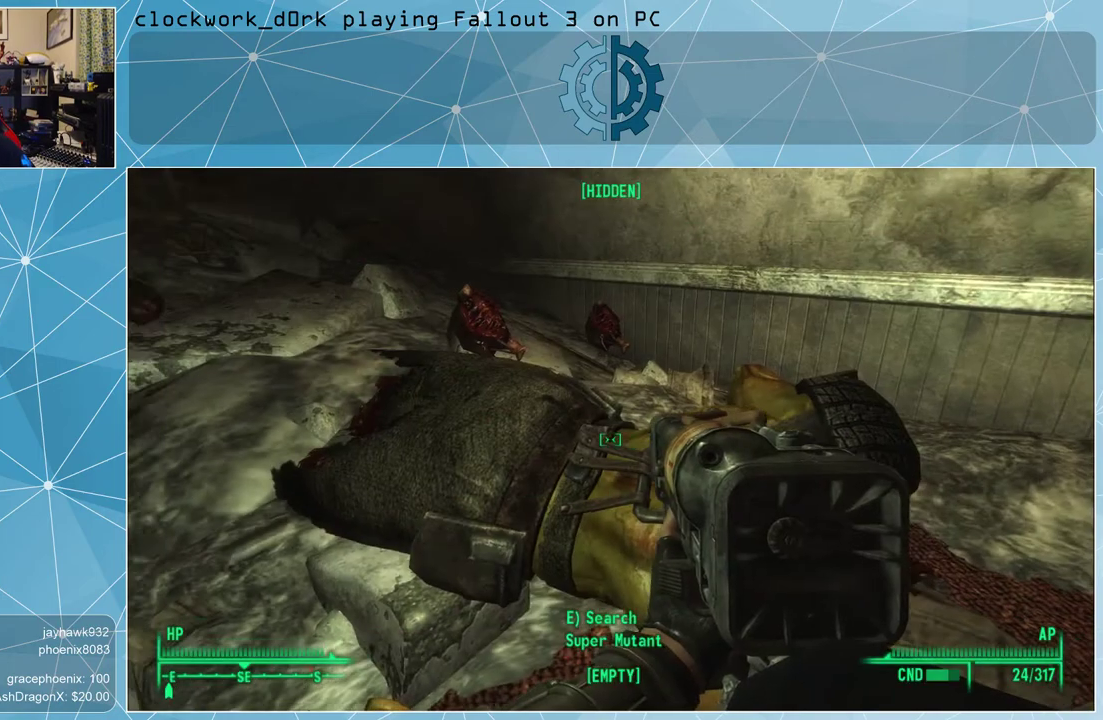
{"keys": [], "mouse": [], "events": [[100, "d", "down"], [433, "d", "up"]]}
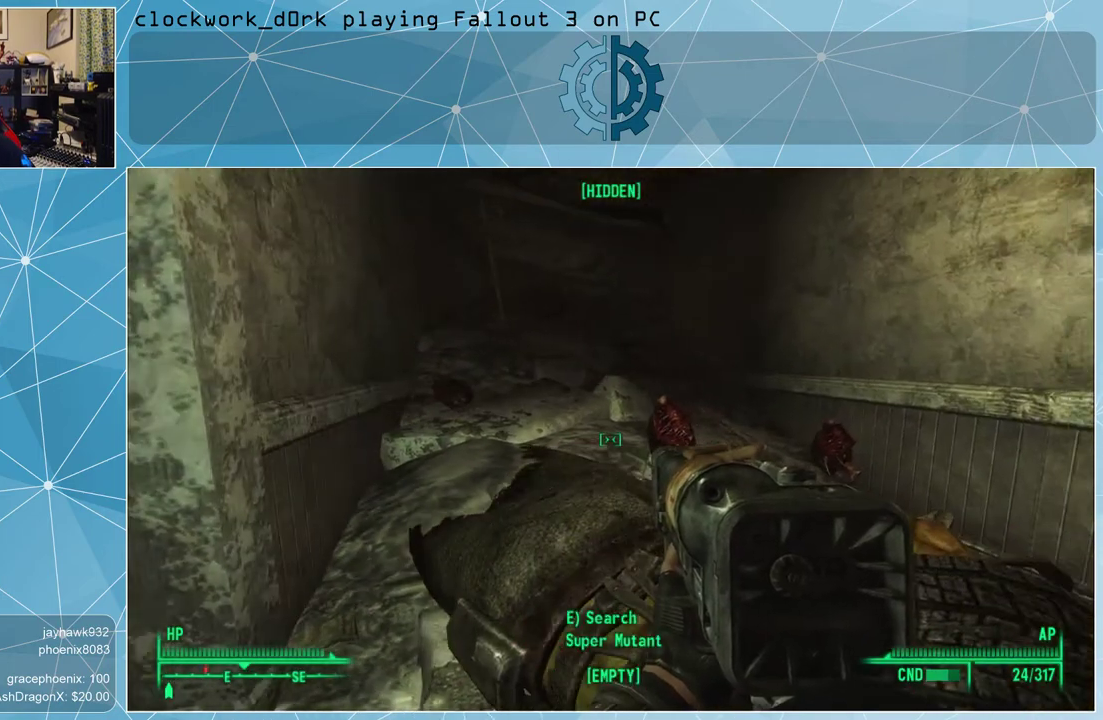
{"keys": [], "mouse": [], "events": []}
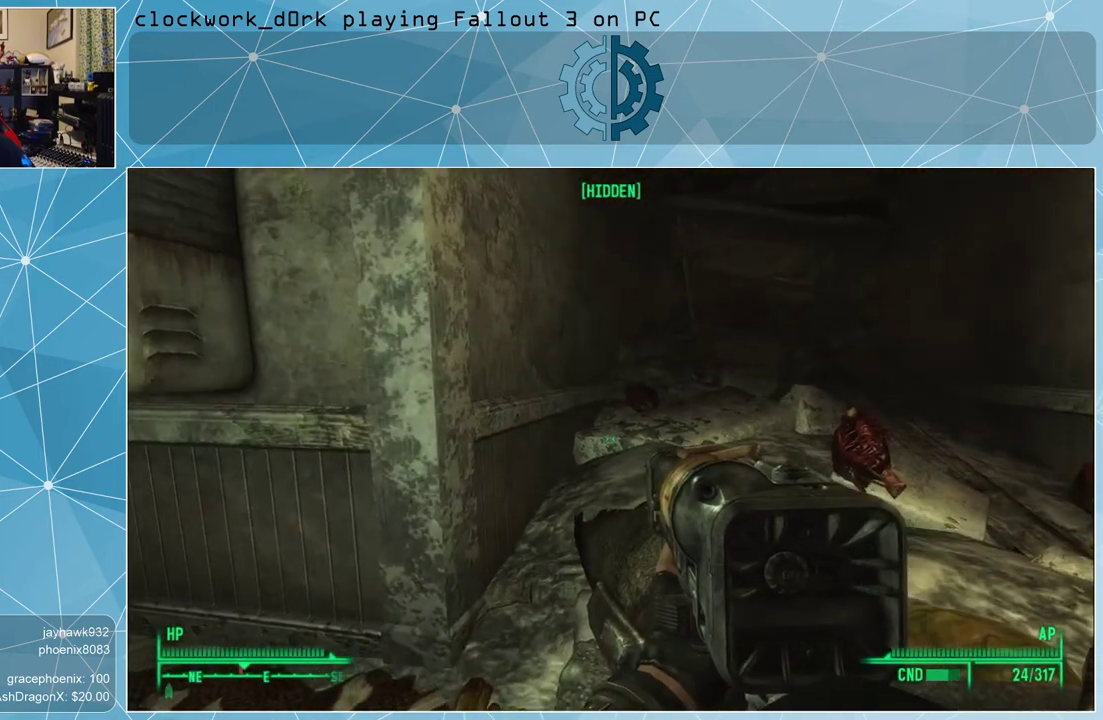
{"keys": [], "mouse": [], "events": []}
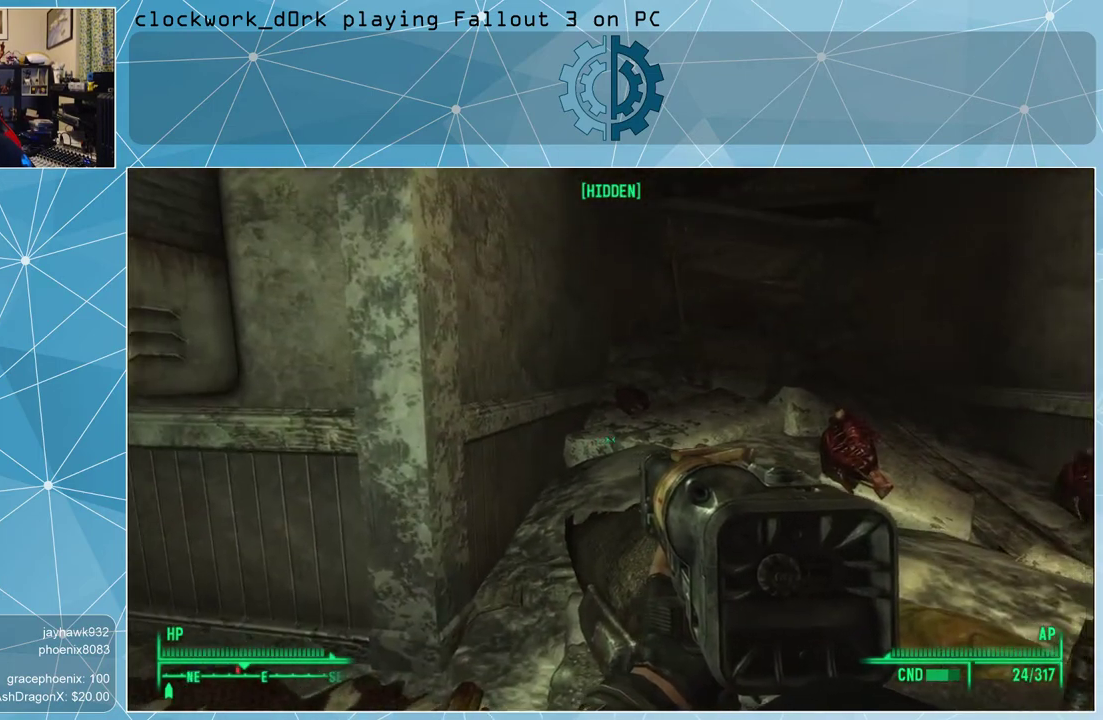
{"keys": [], "mouse": [], "events": []}
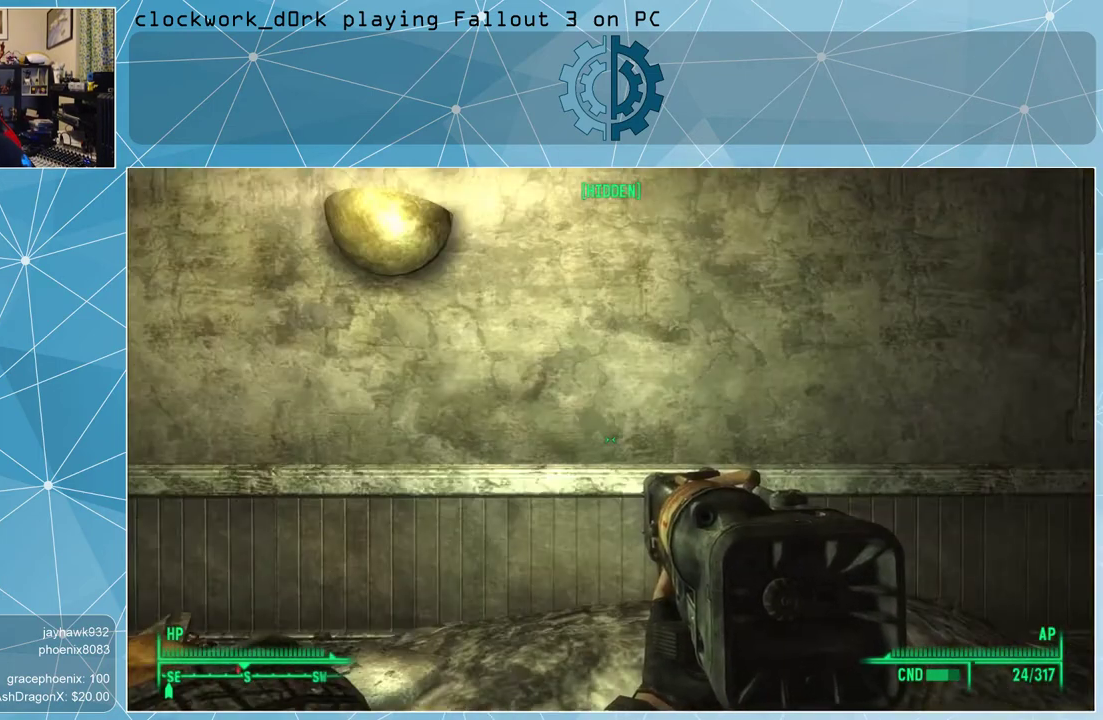
{"keys": ["a", "w"], "mouse": [], "events": [[200, "a", "down"], [333, "w", "down"]]}